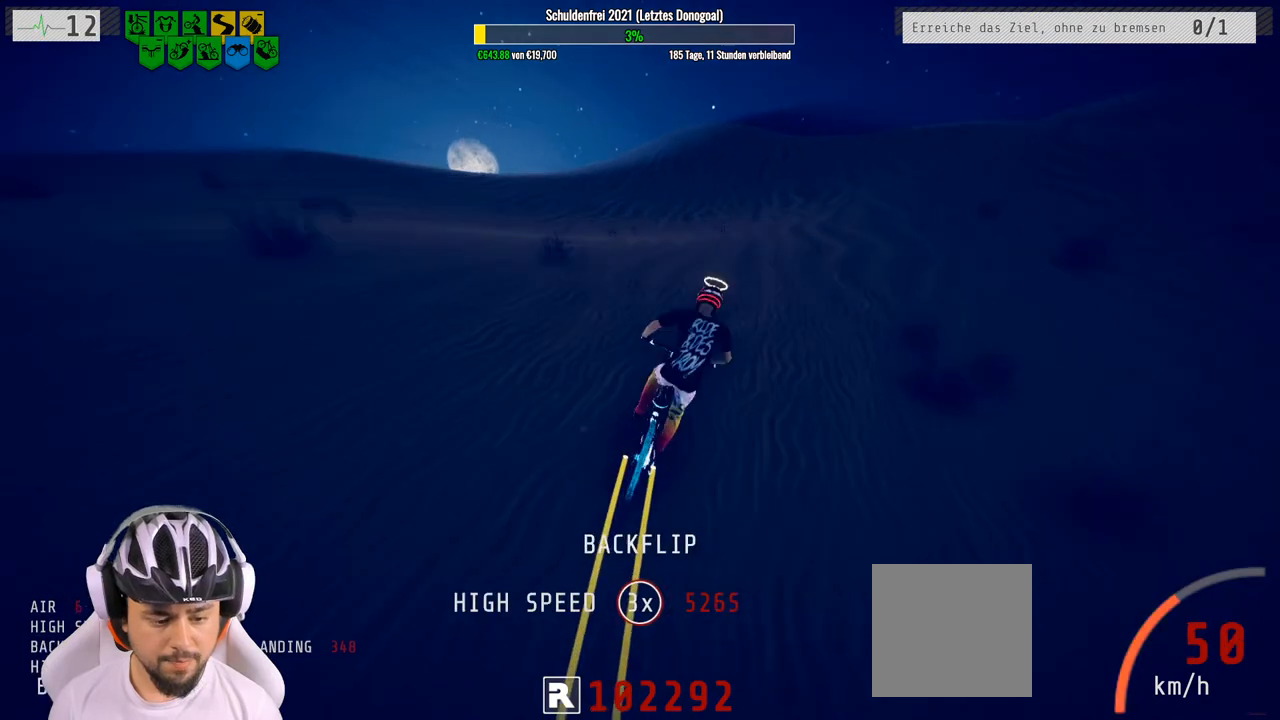
Gameplay with a controller (Xbox layout); each line is a JSON object with the inputs held at the frame after it. "events" lists button and stick changes between this image and that frame as [ms after this image, input, new state], when the widget could be followed in between.
{"buttons": ["R2"], "left_stick": "right", "right_stick": "center", "events": [[500, "left_stick", "right"]]}
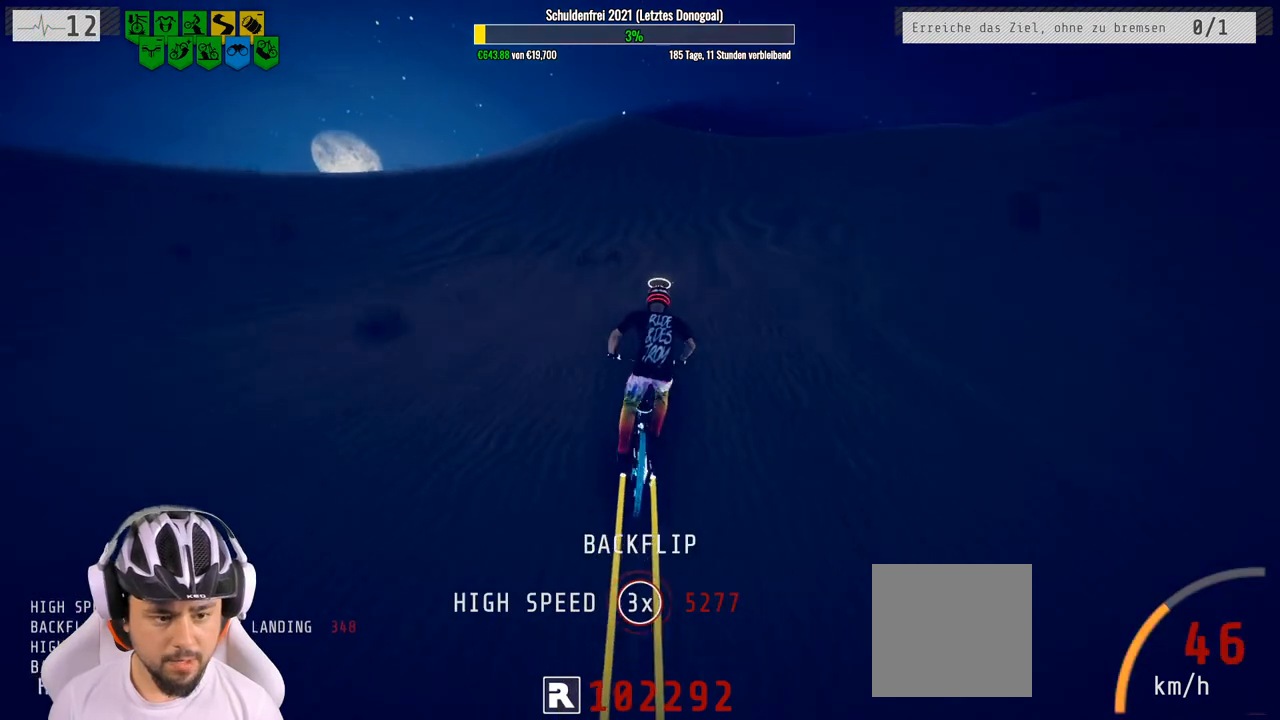
{"buttons": ["R2"], "left_stick": "center", "right_stick": "center", "events": [[83, "left_stick", "center"]]}
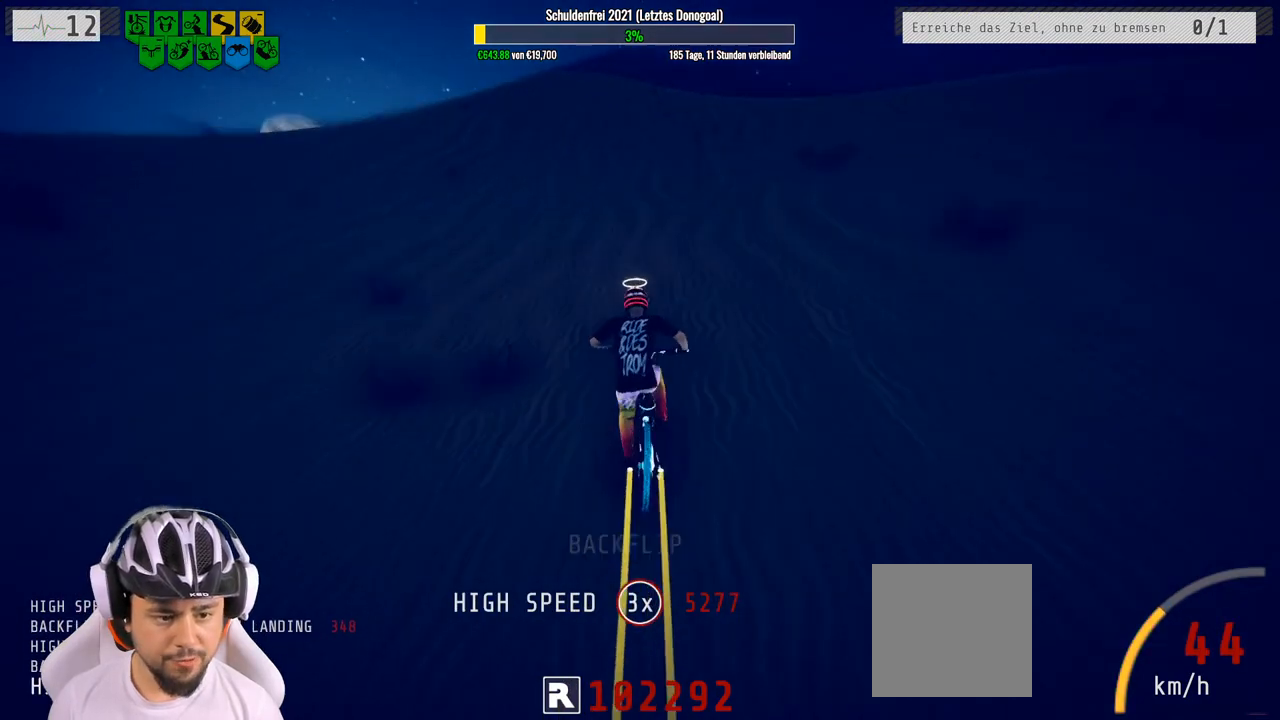
{"buttons": ["R2"], "left_stick": "right", "right_stick": "down", "events": [[33, "left_stick", "right"], [183, "left_stick", "center"], [400, "left_stick", "right"], [417, "right_stick", "down"]]}
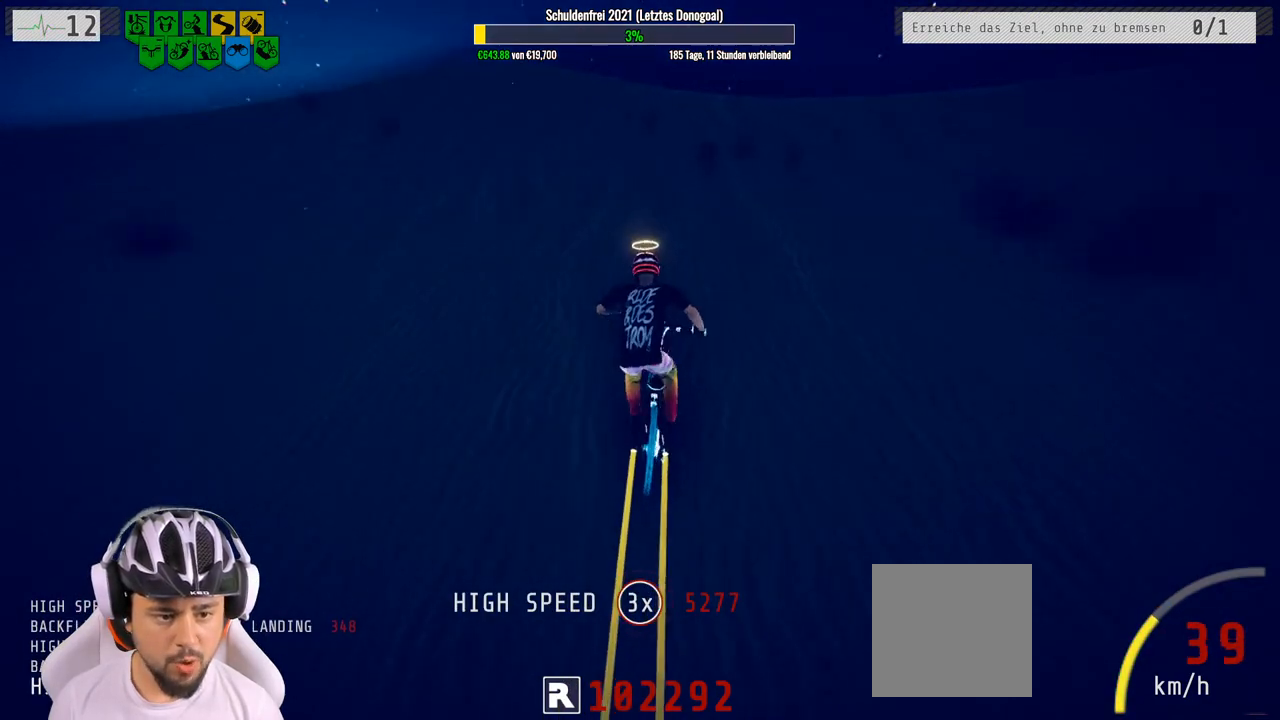
{"buttons": ["R2"], "left_stick": "down", "right_stick": "up", "events": [[67, "left_stick", "center"], [300, "left_stick", "down"], [383, "right_stick", "up"]]}
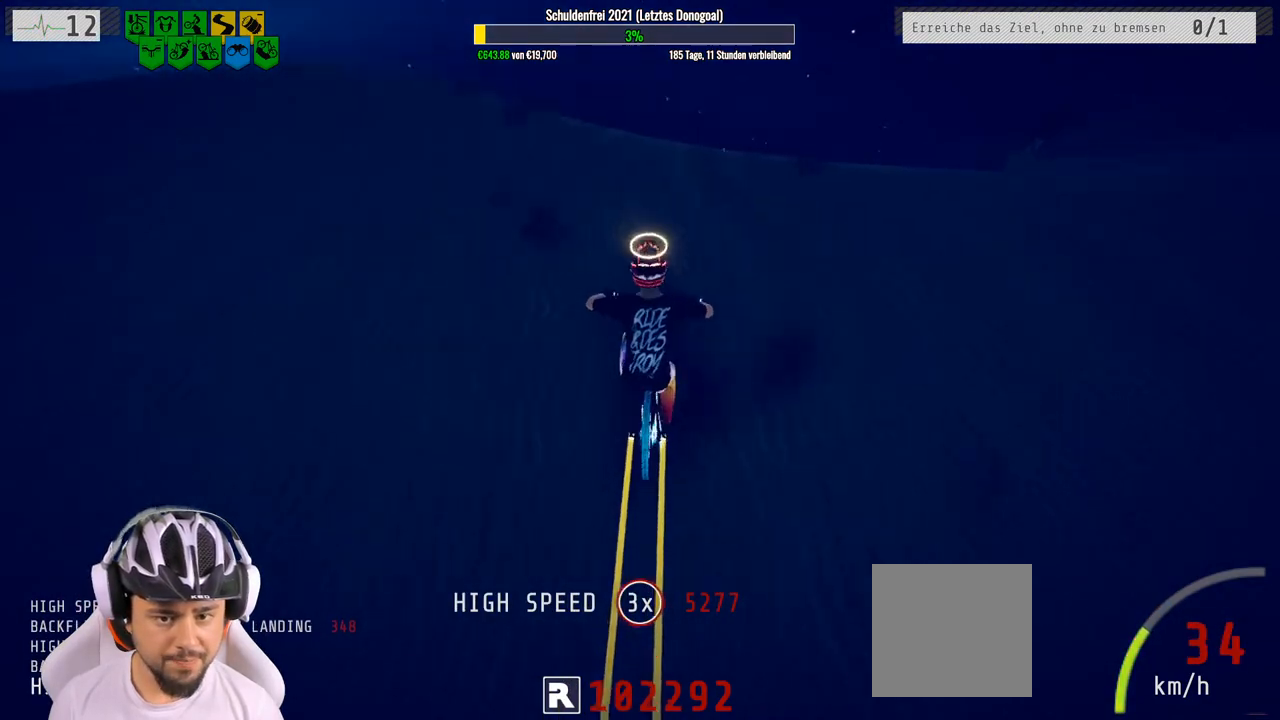
{"buttons": ["R2"], "left_stick": "center", "right_stick": "center", "events": [[117, "right_stick", "center"], [133, "left_stick", "center"]]}
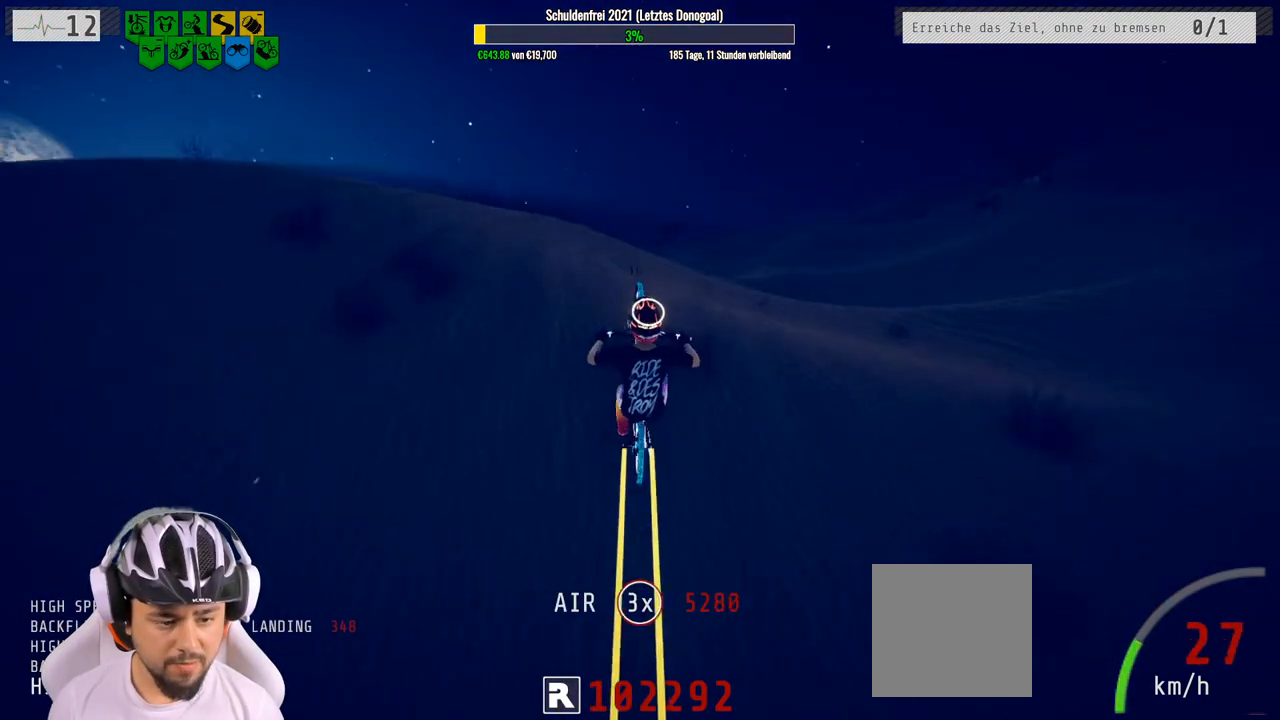
{"buttons": ["R2"], "left_stick": "center", "right_stick": "center", "events": [[300, "left_stick", "right"], [450, "left_stick", "center"]]}
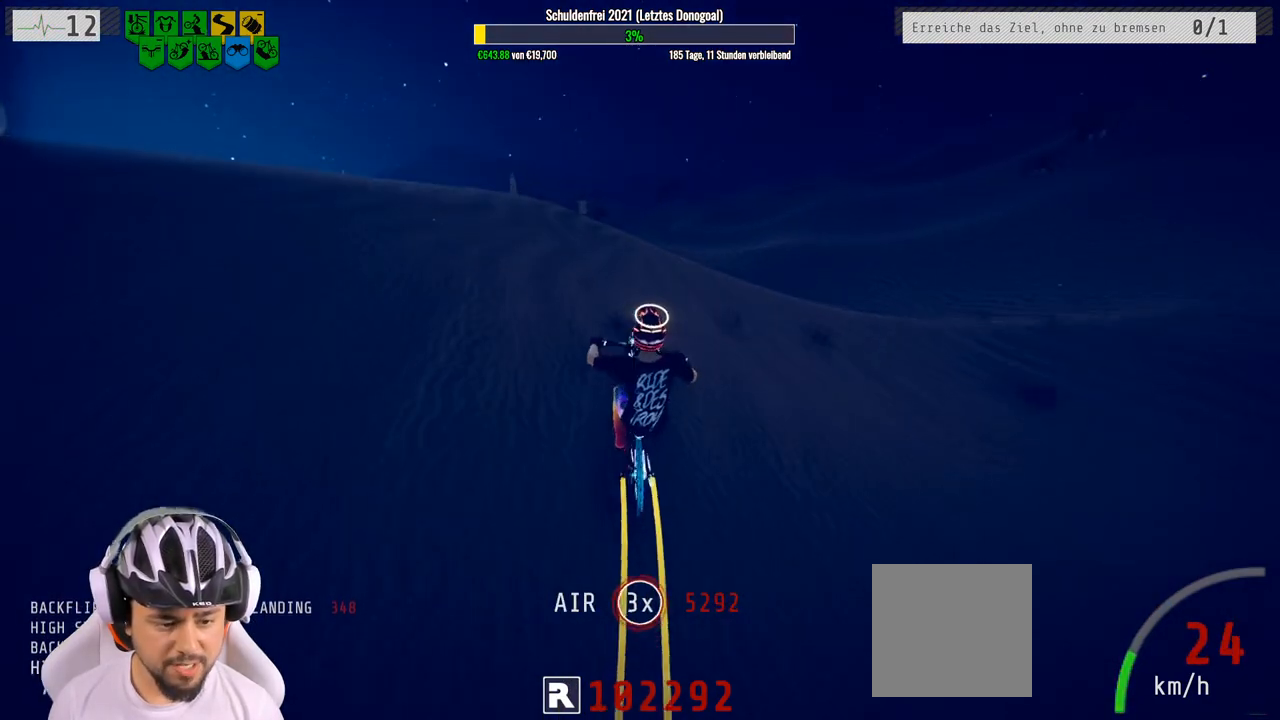
{"buttons": ["R2"], "left_stick": "up", "right_stick": "center", "events": [[83, "left_stick", "down"], [217, "left_stick", "center"], [400, "left_stick", "up"]]}
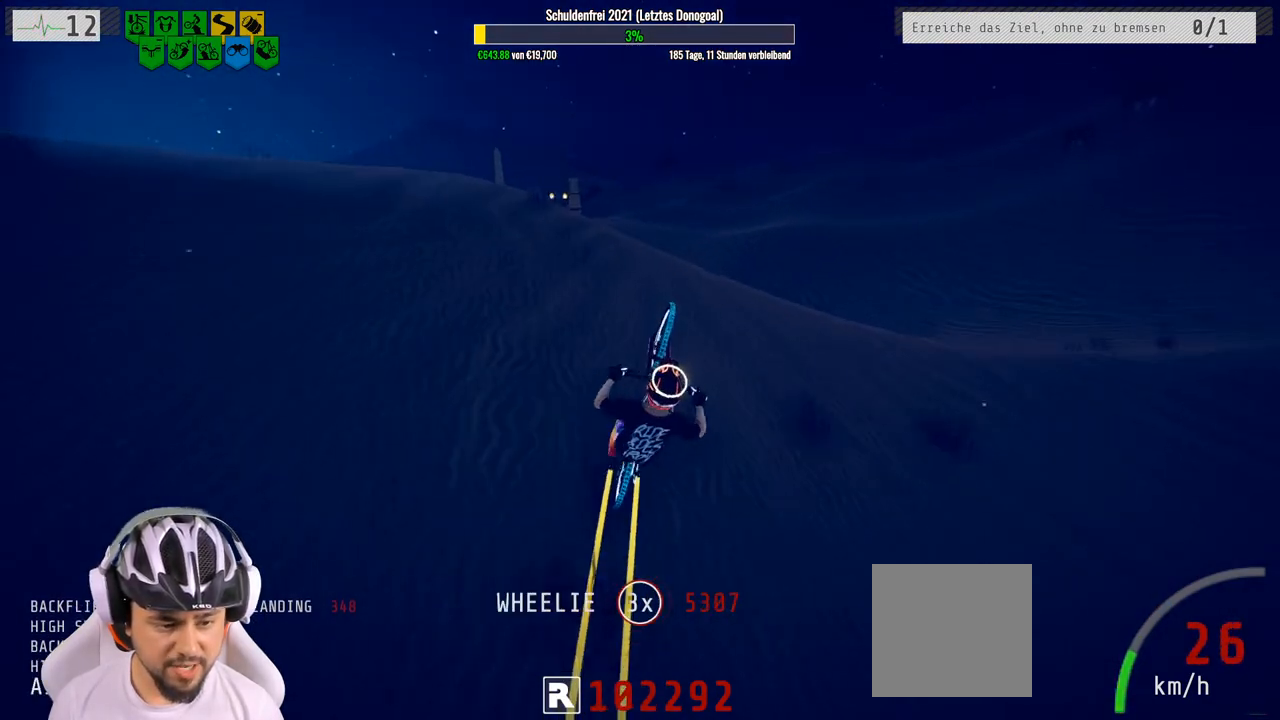
{"buttons": ["R2"], "left_stick": "up", "right_stick": "center", "events": [[117, "left_stick", "center"], [233, "left_stick", "left"], [367, "left_stick", "up"]]}
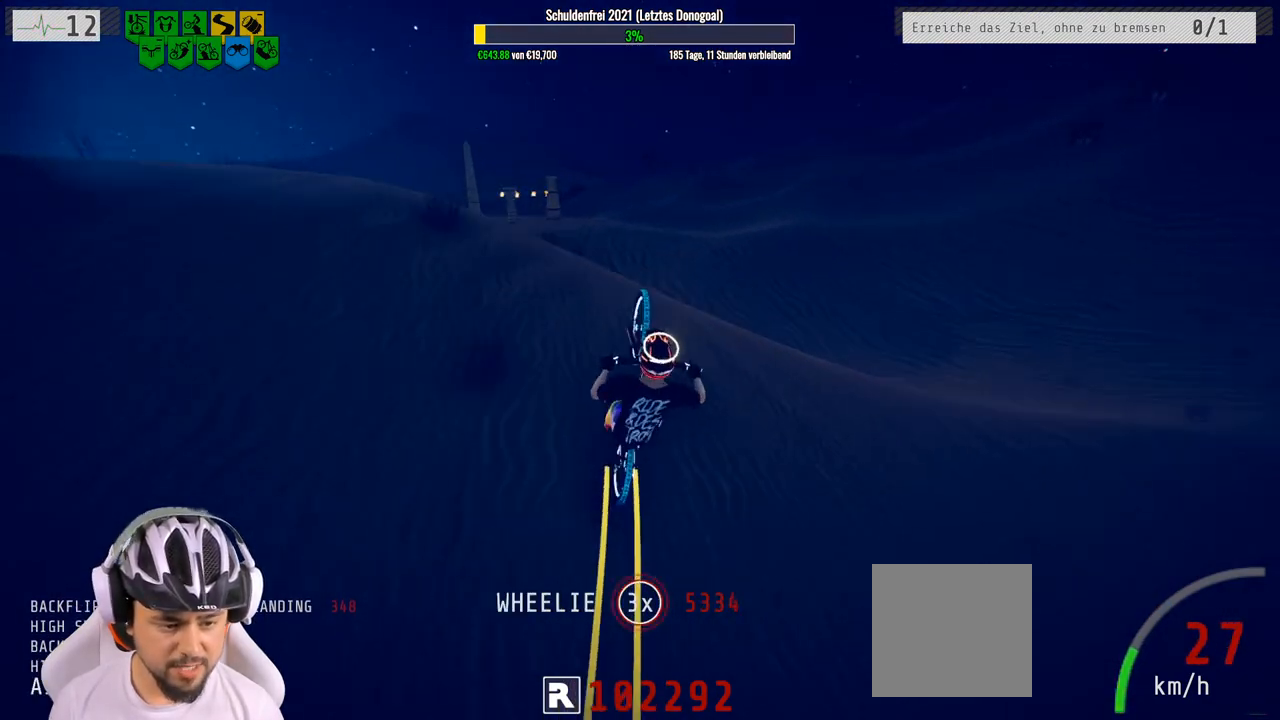
{"buttons": ["R2"], "left_stick": "up", "right_stick": "center", "events": [[17, "left_stick", "center"], [300, "left_stick", "up"], [433, "left_stick", "center"], [483, "left_stick", "up"]]}
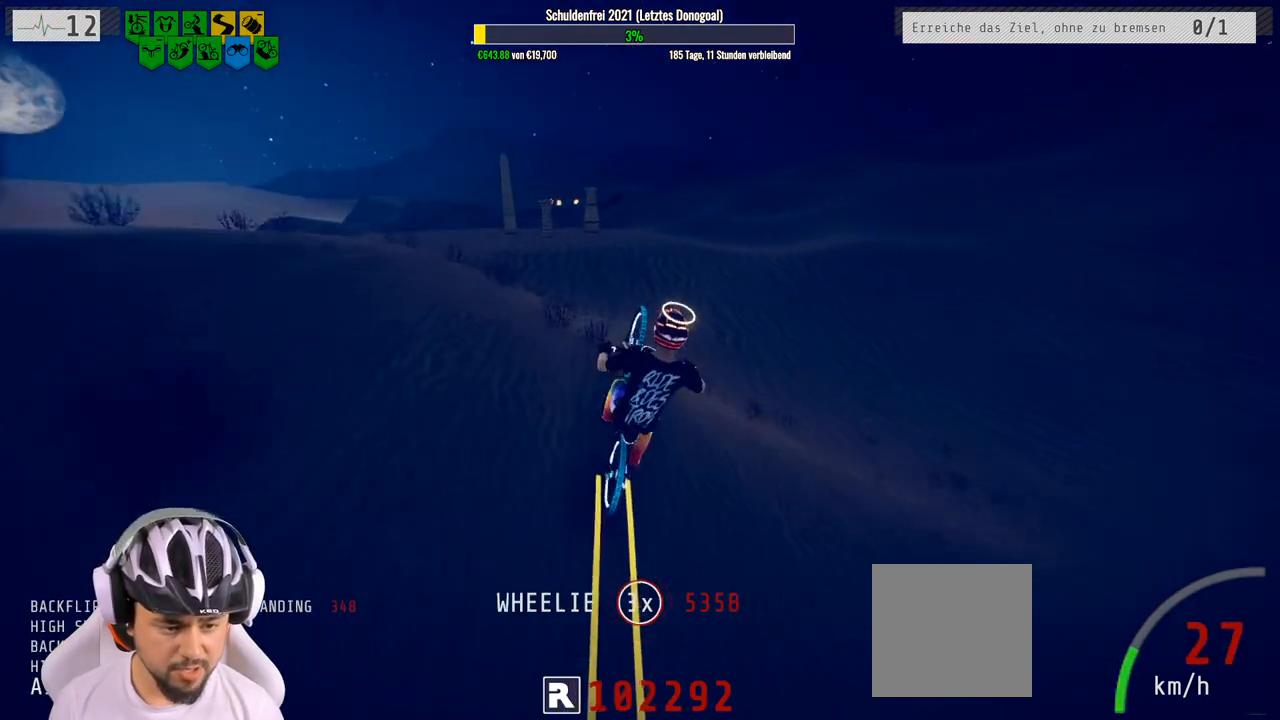
{"buttons": ["R2"], "left_stick": "down", "right_stick": "center", "events": [[100, "left_stick", "center"], [450, "left_stick", "down"]]}
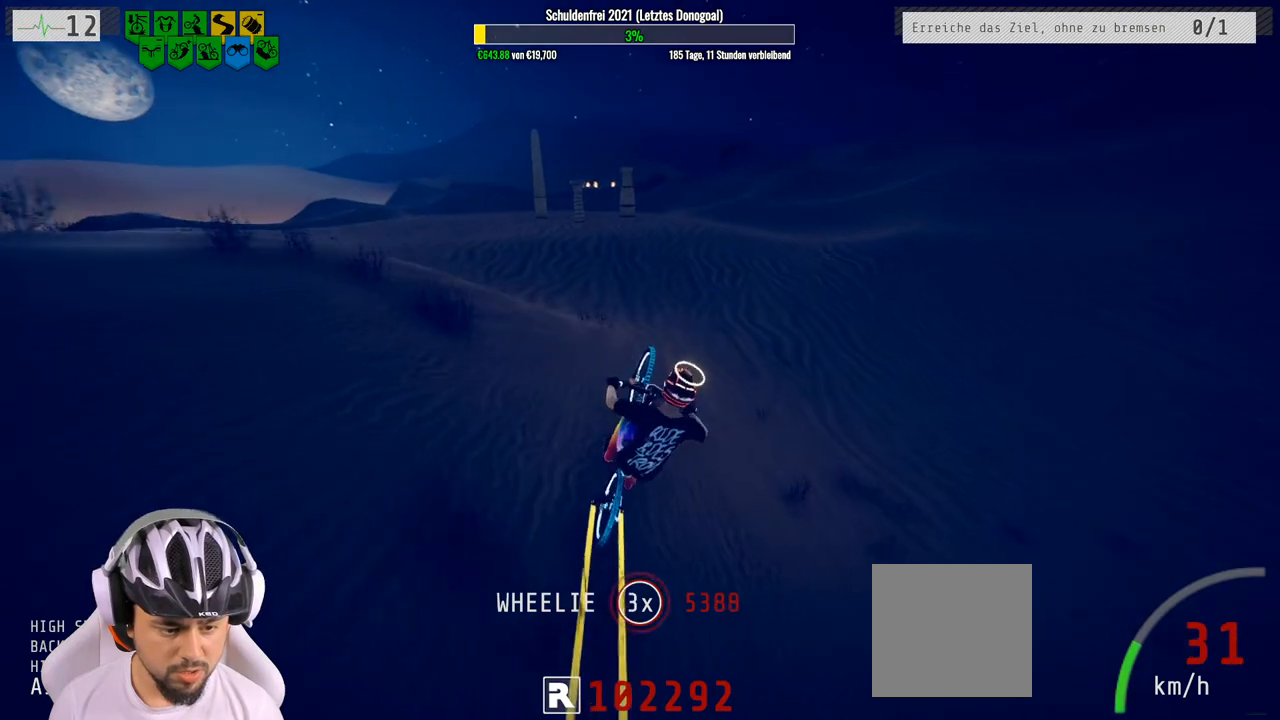
{"buttons": ["R2"], "left_stick": "up", "right_stick": "center", "events": [[67, "left_stick", "center"], [133, "left_stick", "up"], [300, "left_stick", "center"], [417, "left_stick", "up"]]}
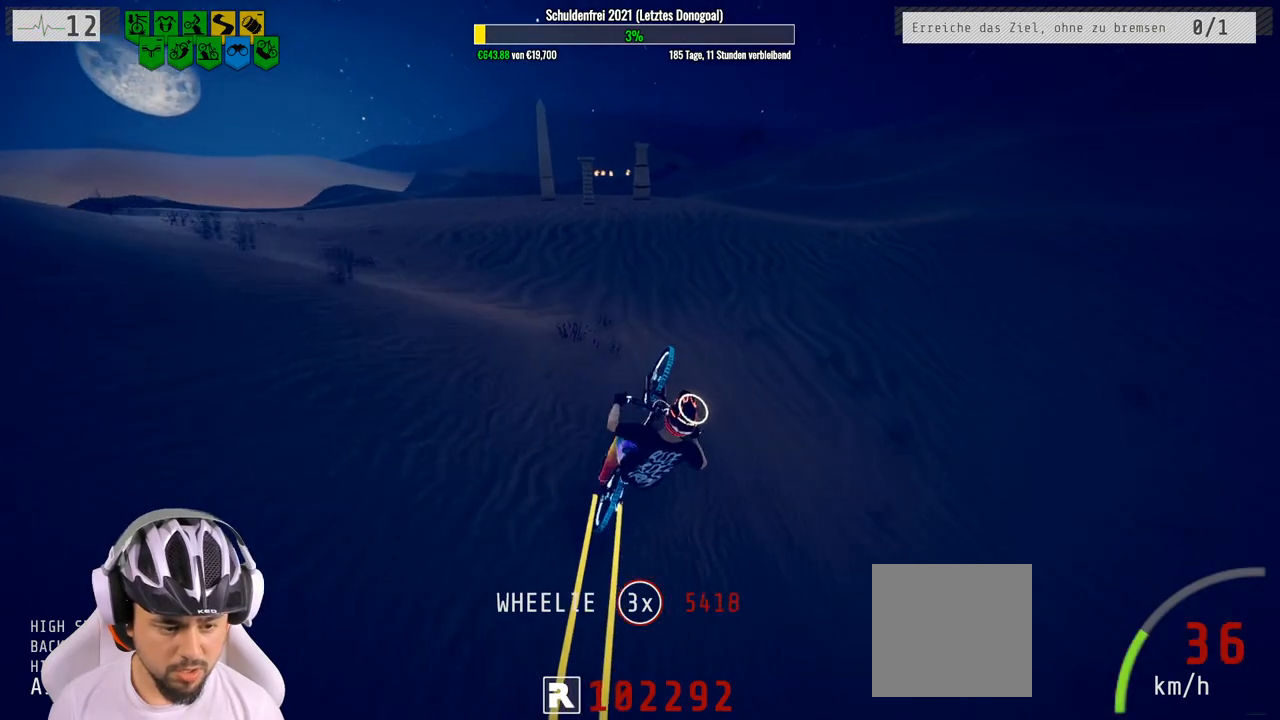
{"buttons": ["R2"], "left_stick": "center", "right_stick": "center", "events": [[83, "left_stick", "center"], [200, "left_stick", "up-left"], [333, "left_stick", "center"]]}
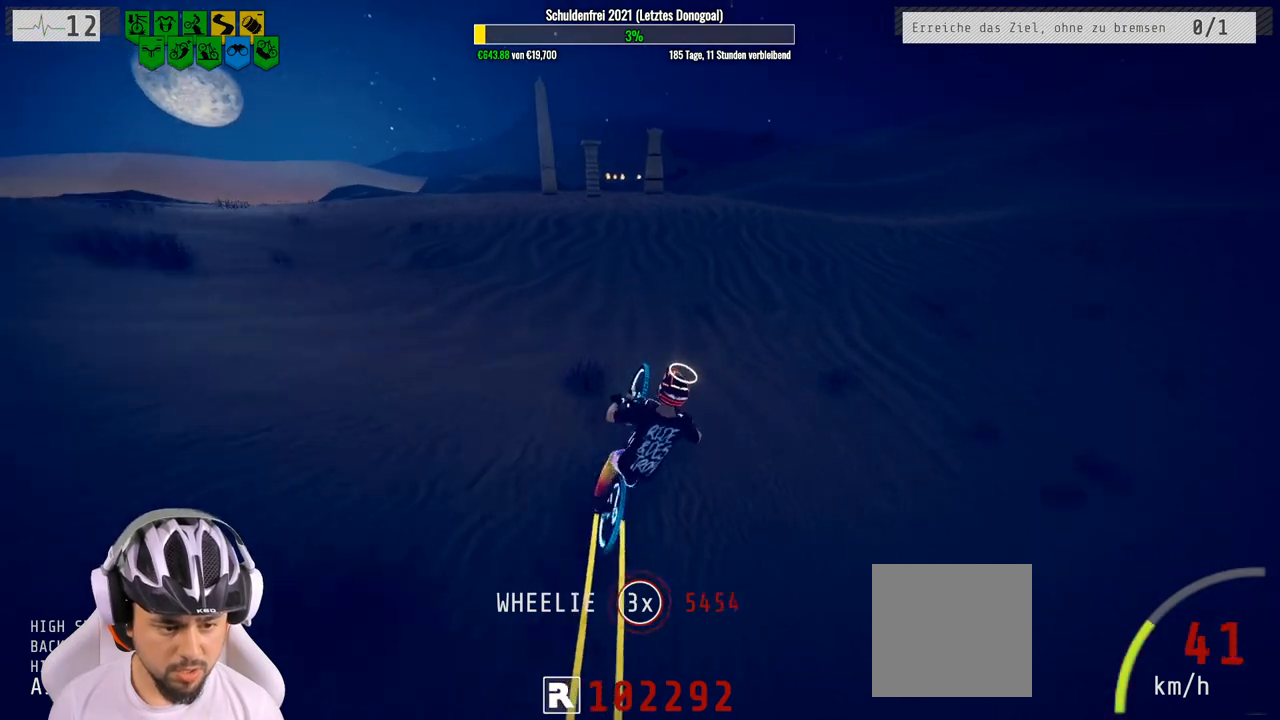
{"buttons": ["R2"], "left_stick": "center", "right_stick": "center", "events": [[250, "left_stick", "down-right"], [400, "left_stick", "center"]]}
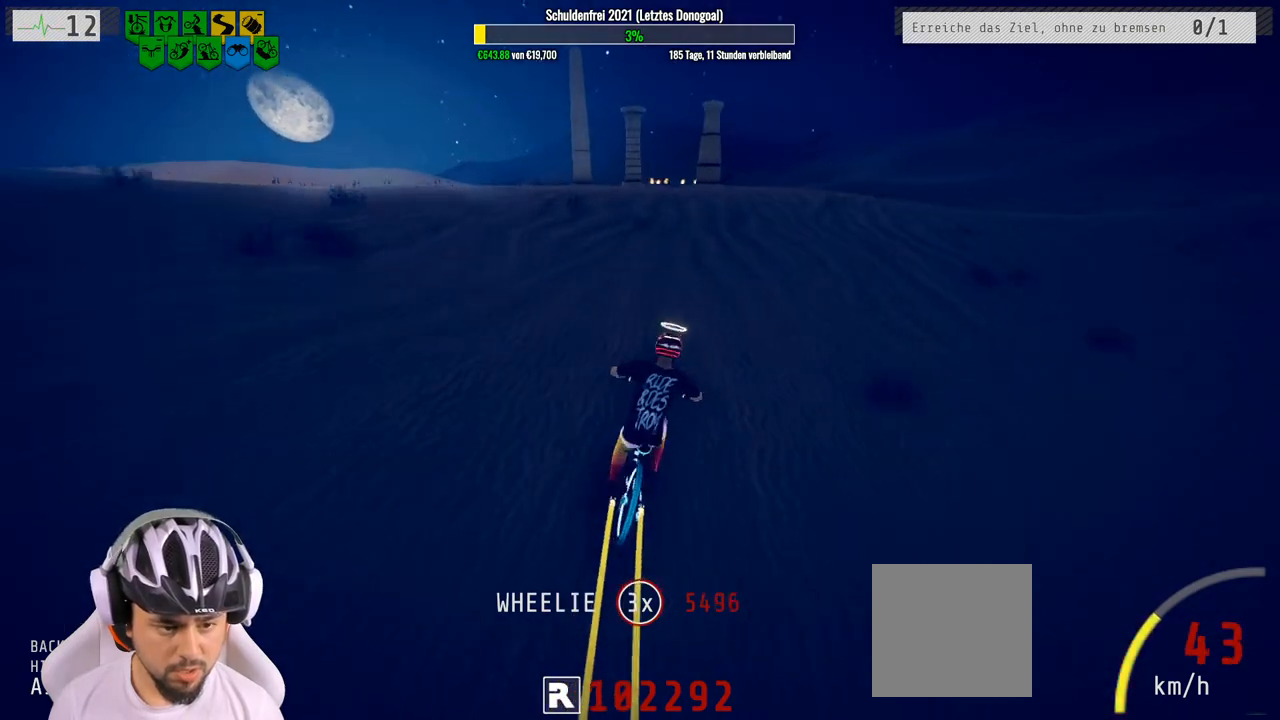
{"buttons": ["R2"], "left_stick": "center", "right_stick": "down", "events": [[83, "right_stick", "down"], [267, "left_stick", "left"], [400, "left_stick", "center"]]}
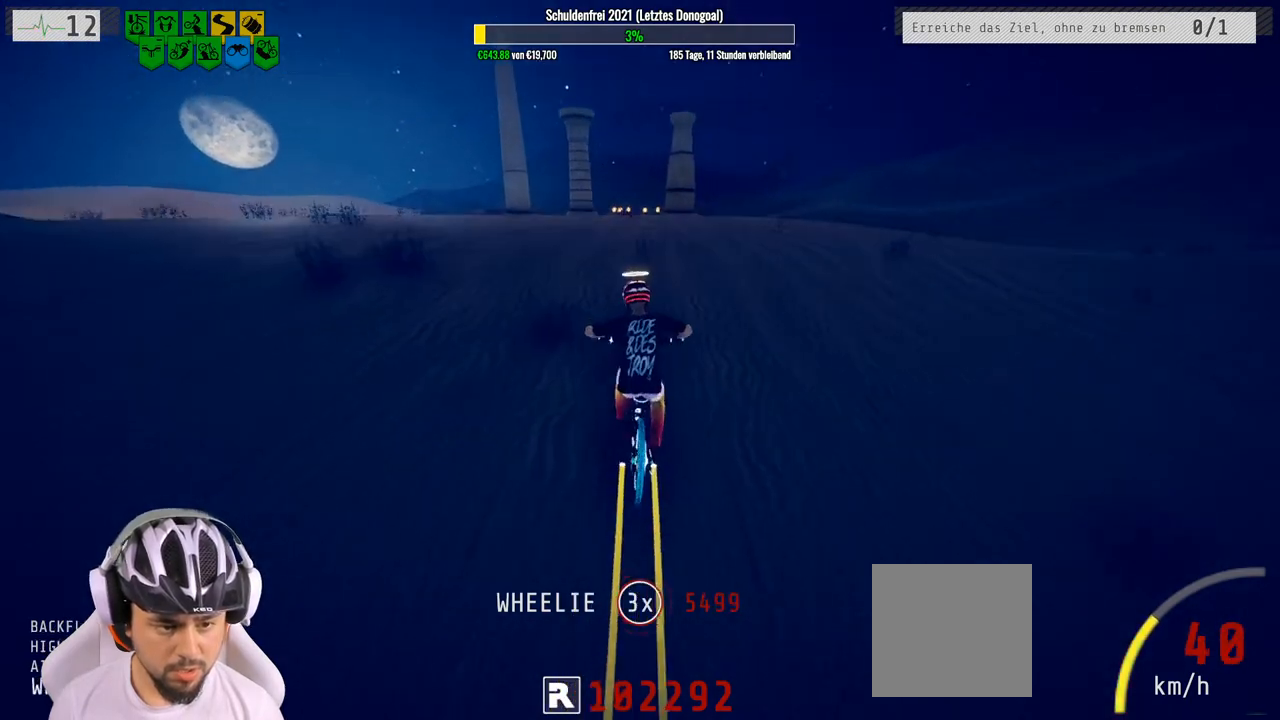
{"buttons": ["R2"], "left_stick": "down", "right_stick": "up", "events": [[83, "left_stick", "down"], [150, "right_stick", "up"]]}
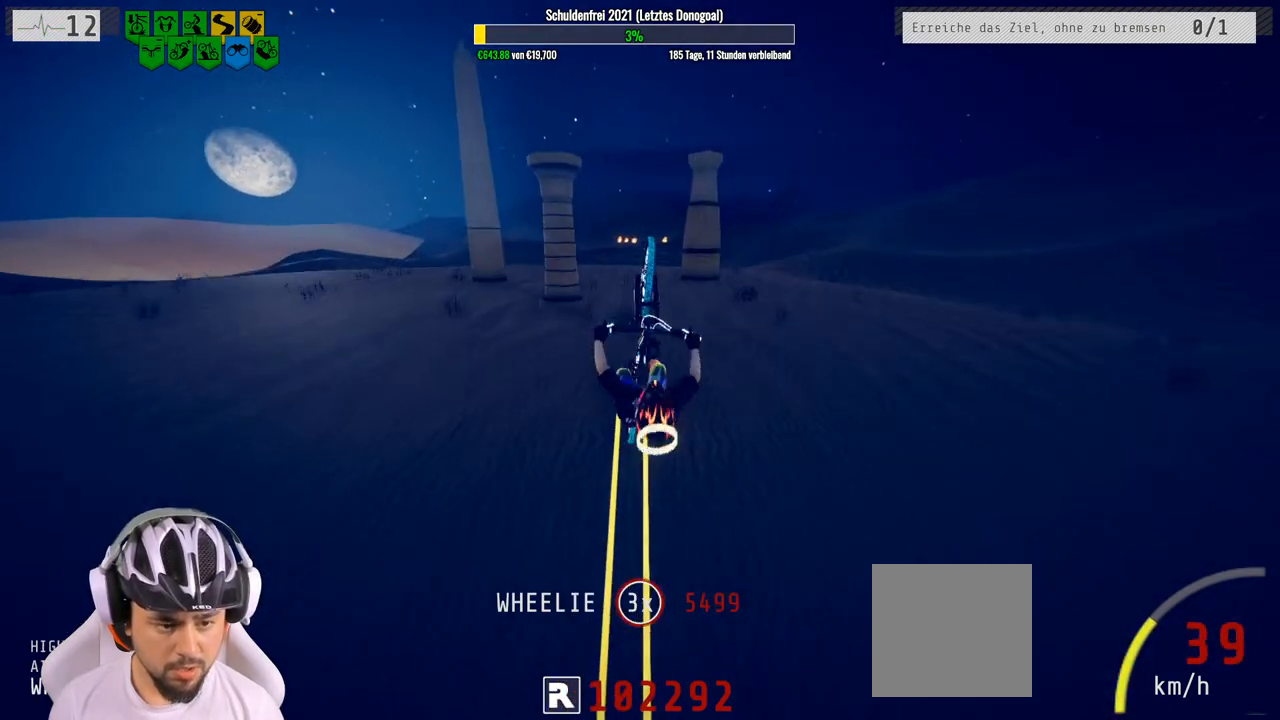
{"buttons": ["R2"], "left_stick": "down", "right_stick": "center", "events": [[167, "right_stick", "center"]]}
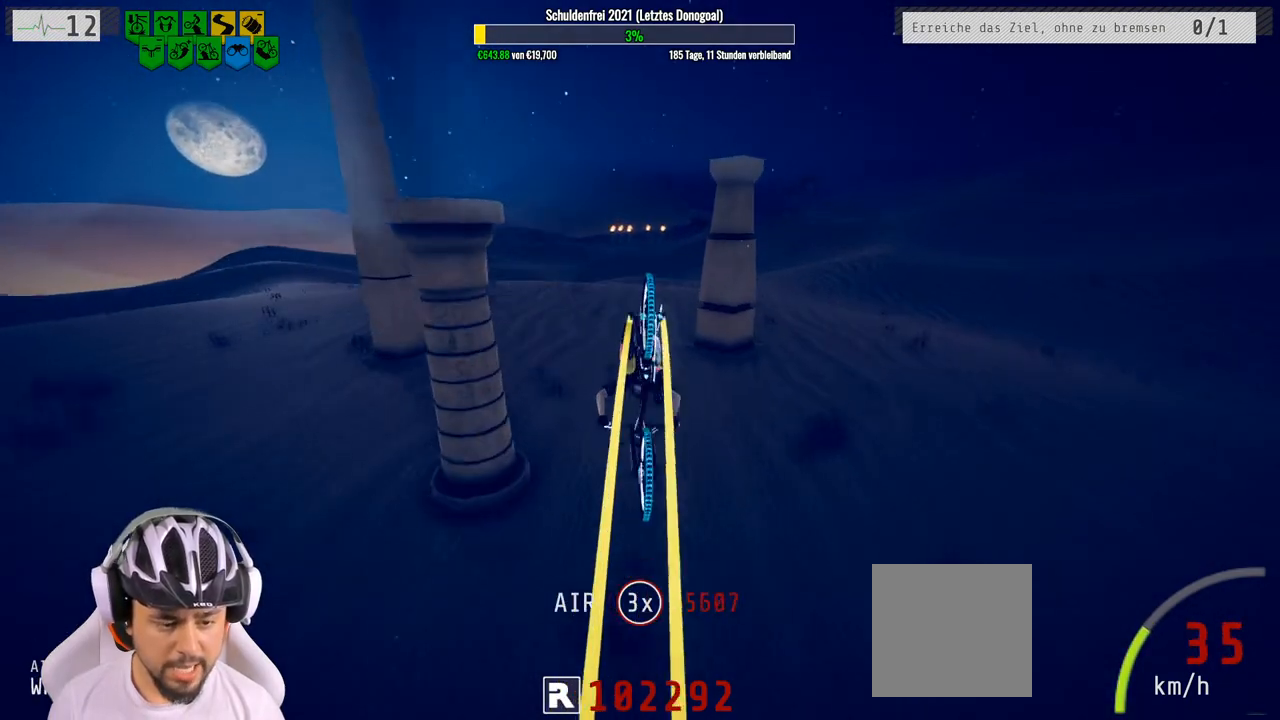
{"buttons": ["R2"], "left_stick": "up", "right_stick": "center", "events": [[50, "left_stick", "center"], [283, "left_stick", "up"]]}
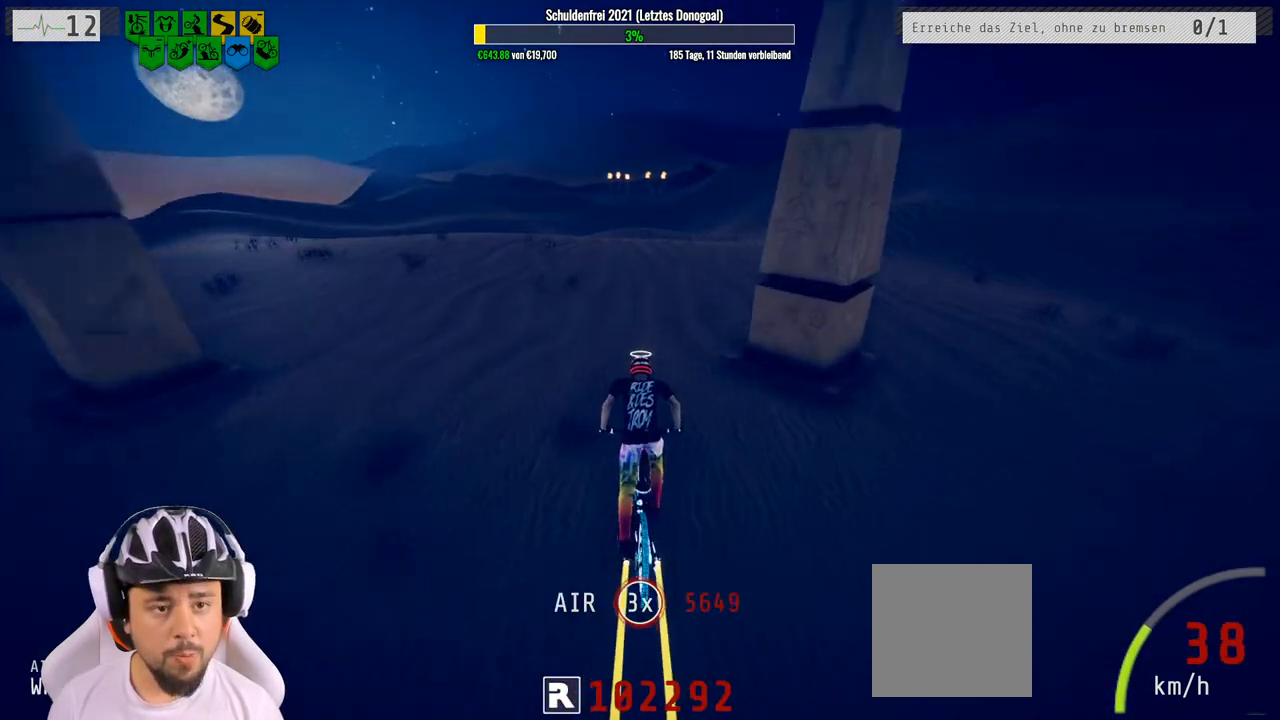
{"buttons": ["R2"], "left_stick": "center", "right_stick": "center", "events": [[83, "left_stick", "center"]]}
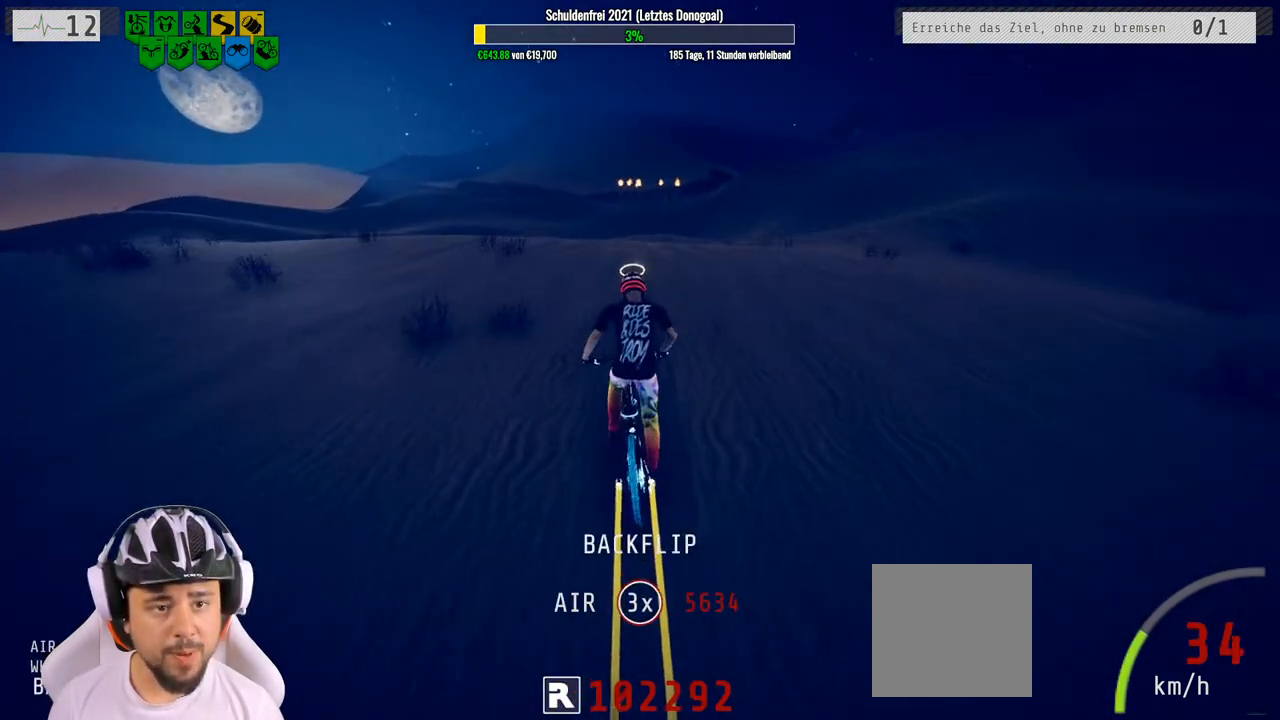
{"buttons": ["R2"], "left_stick": "center", "right_stick": "down", "events": [[67, "right_stick", "down"]]}
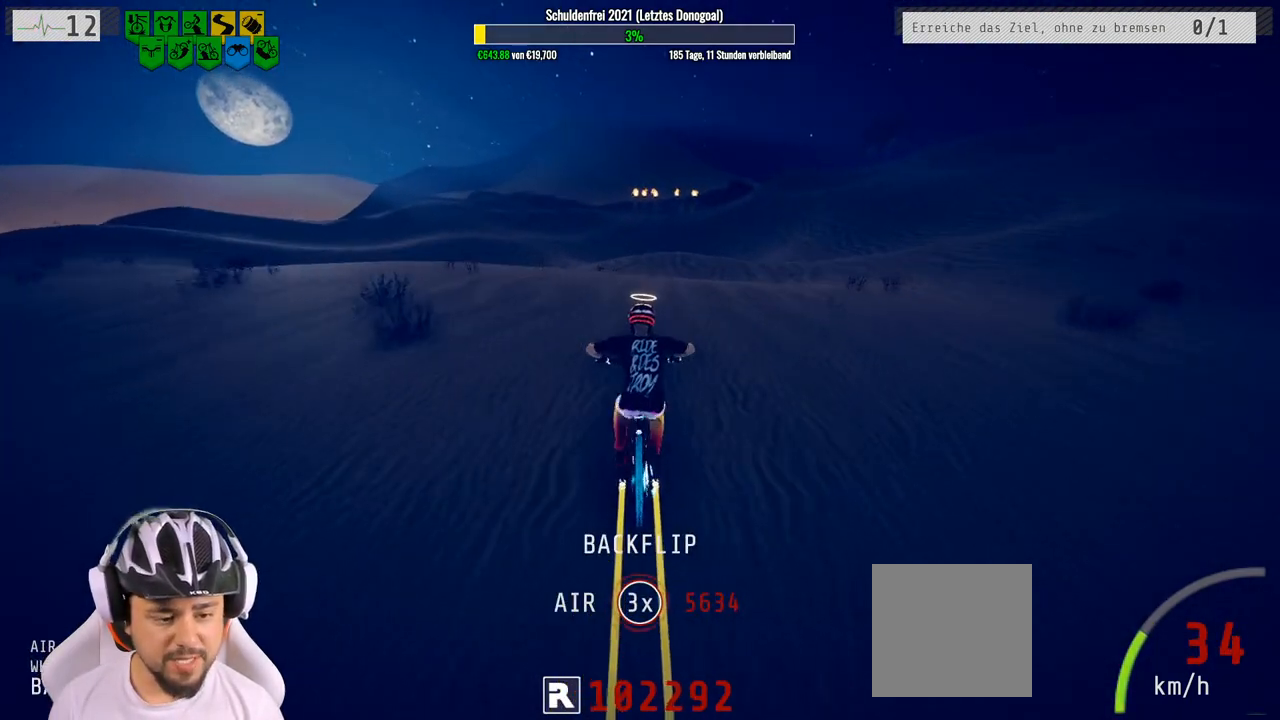
{"buttons": ["R2"], "left_stick": "up", "right_stick": "up", "events": [[17, "left_stick", "right"], [133, "left_stick", "center"], [200, "left_stick", "up"], [283, "right_stick", "up"]]}
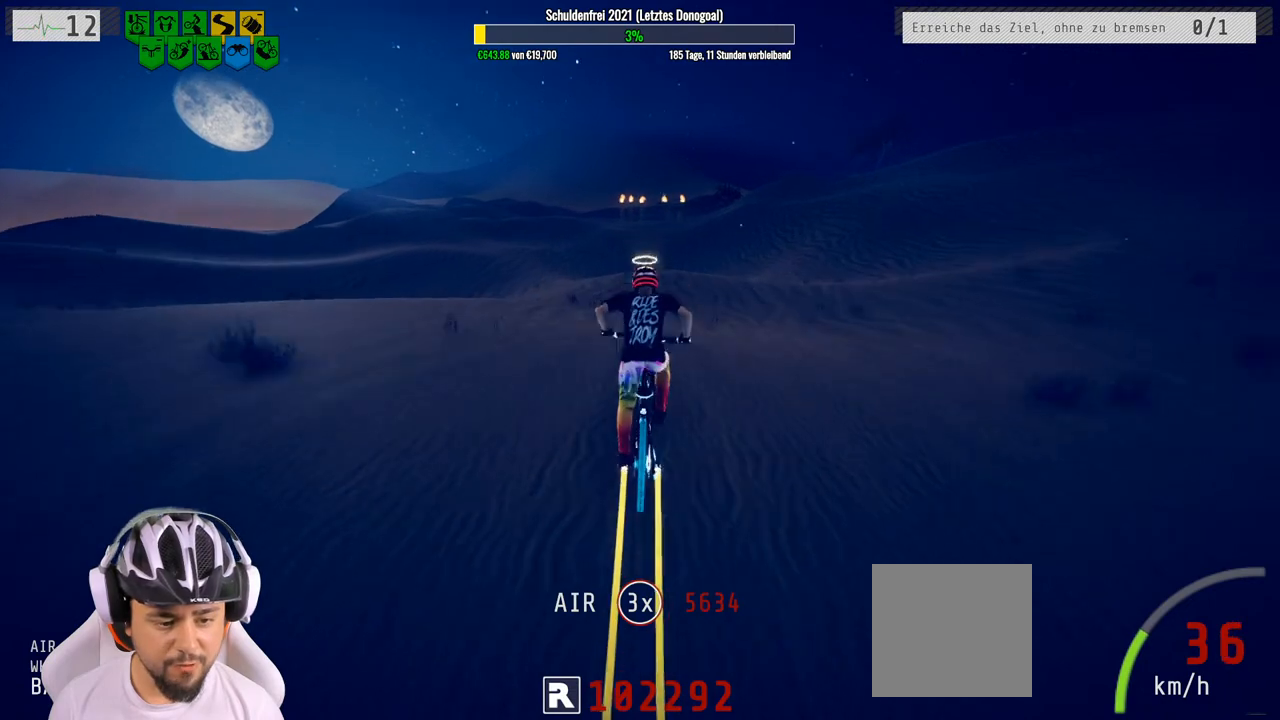
{"buttons": ["R2"], "left_stick": "up", "right_stick": "center", "events": [[133, "right_stick", "center"]]}
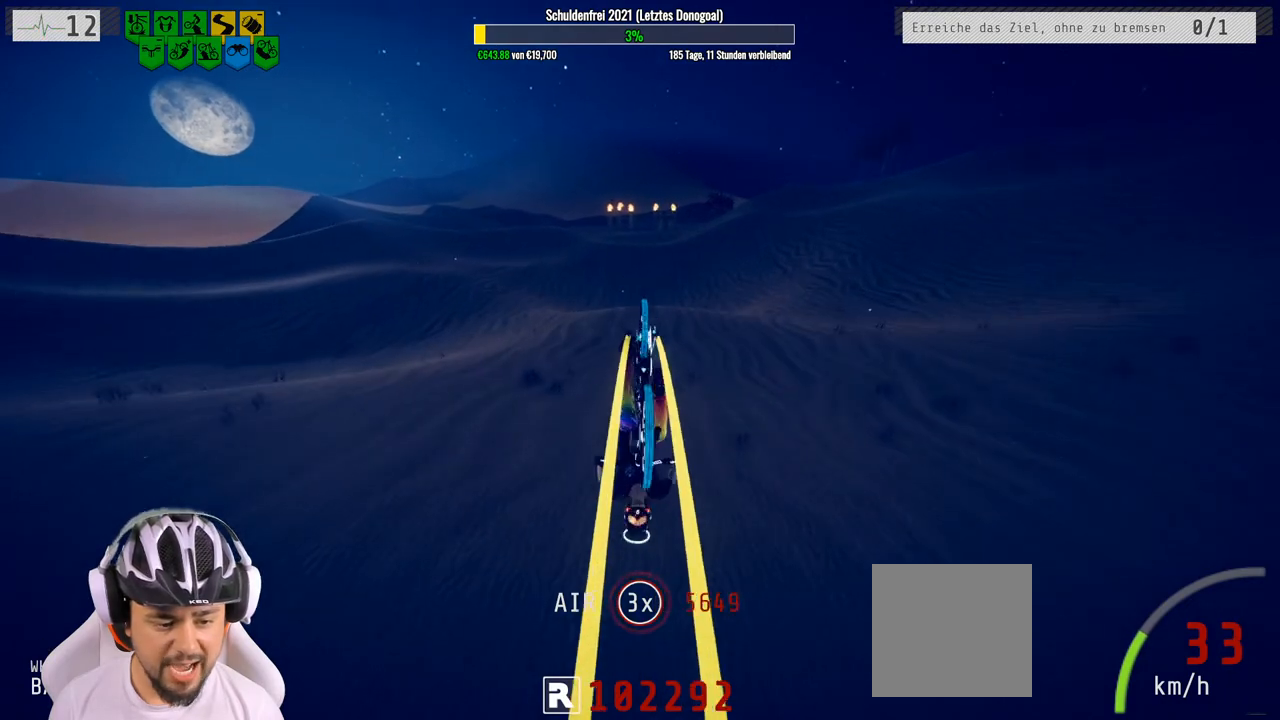
{"buttons": ["R2"], "left_stick": "center", "right_stick": "center", "events": [[350, "left_stick", "center"]]}
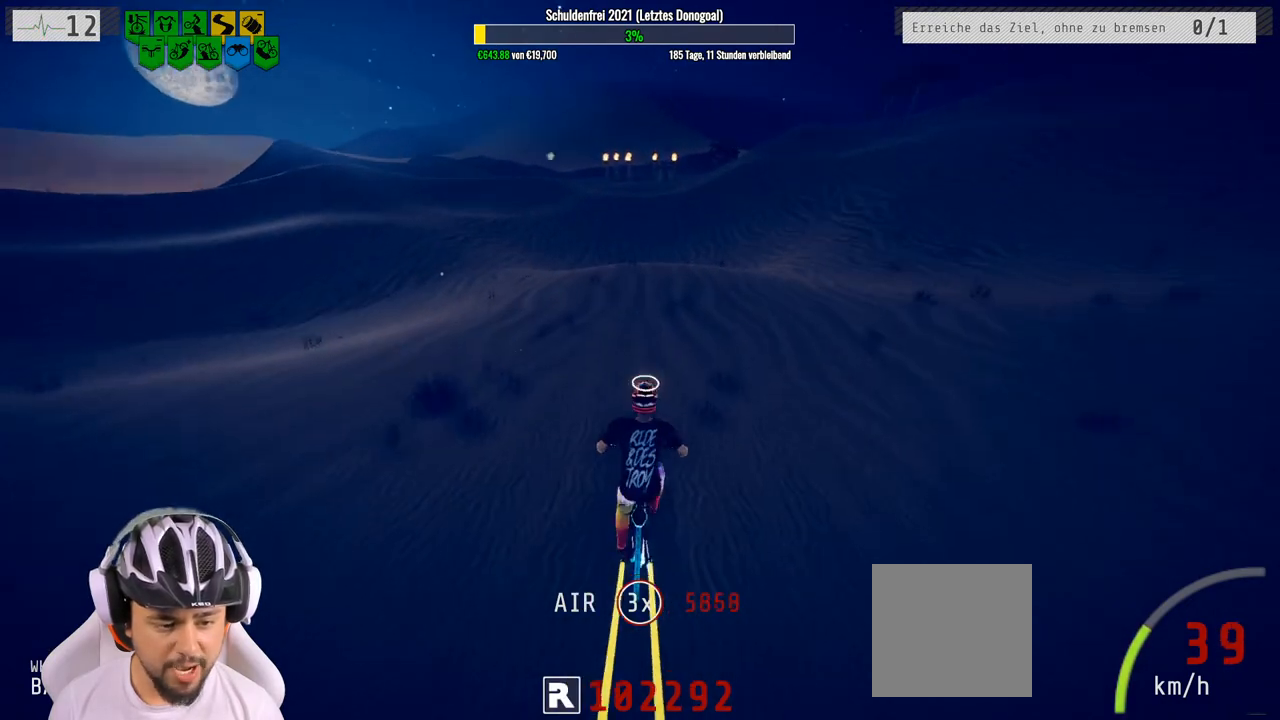
{"buttons": ["R2"], "left_stick": "down", "right_stick": "down", "events": [[117, "right_stick", "down"], [367, "left_stick", "left"], [433, "left_stick", "center"], [500, "left_stick", "down"]]}
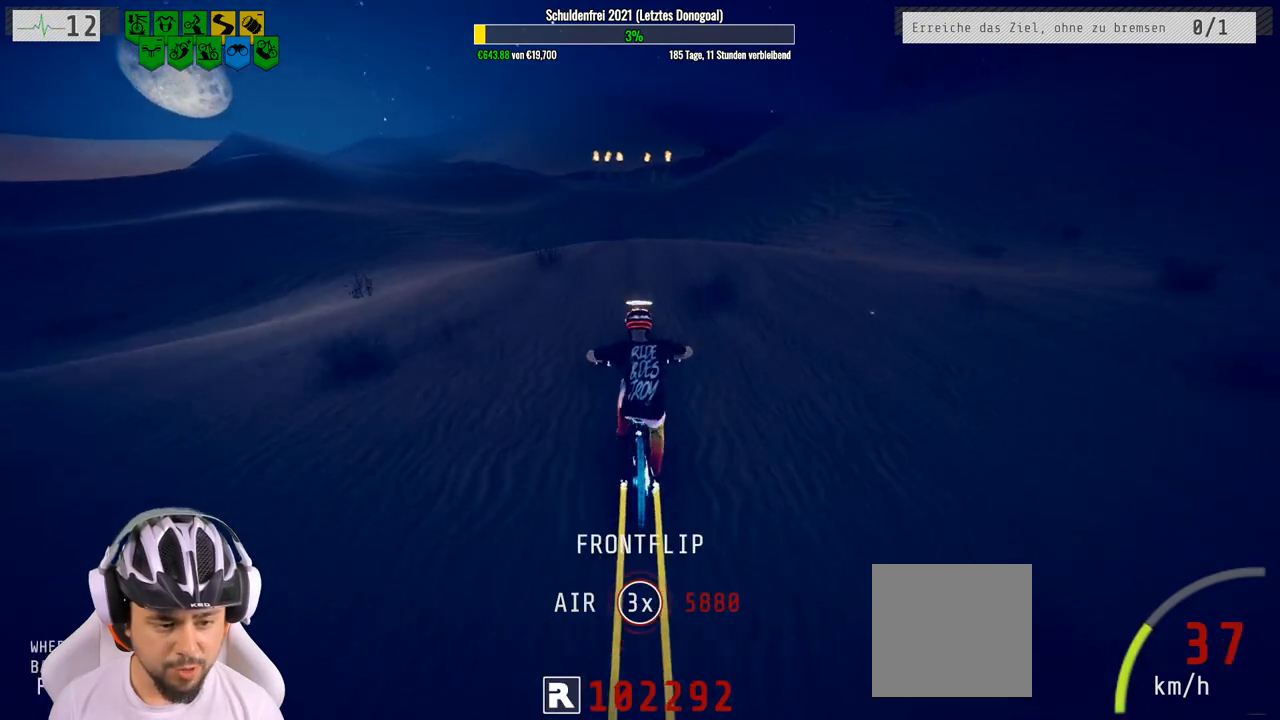
{"buttons": ["R2"], "left_stick": "down", "right_stick": "center", "events": [[67, "right_stick", "up"], [500, "right_stick", "center"]]}
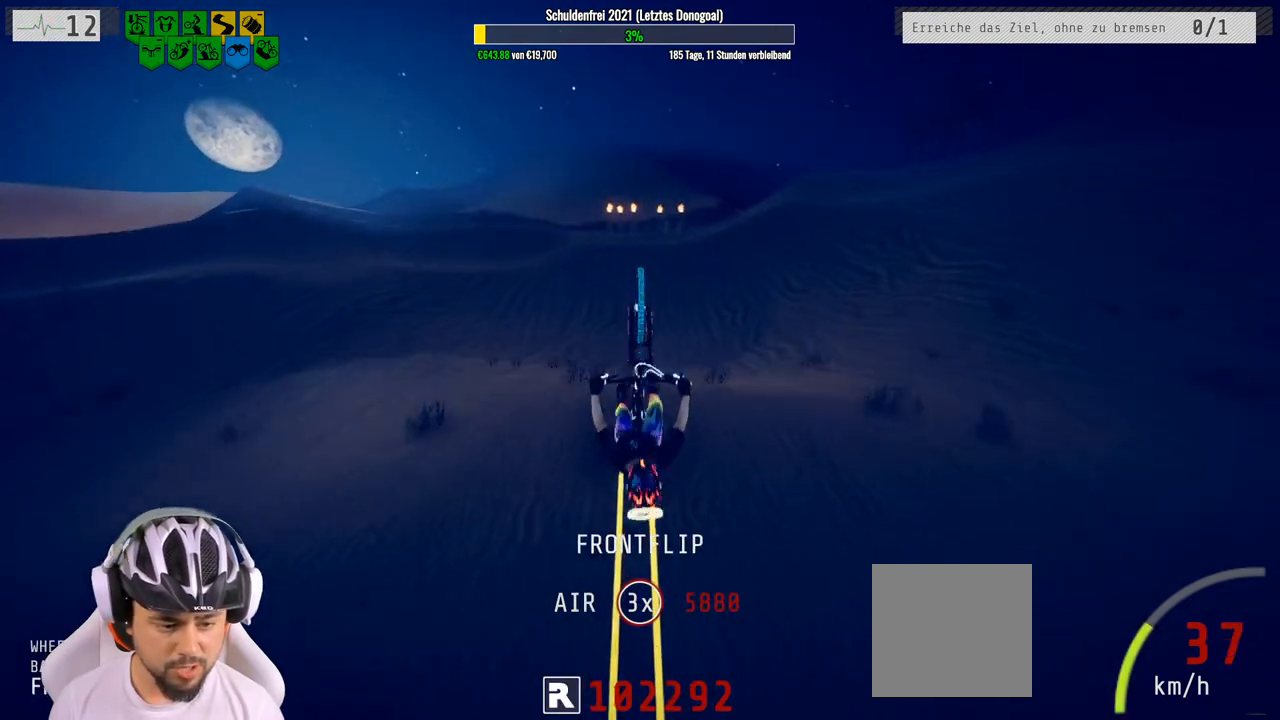
{"buttons": ["R2"], "left_stick": "center", "right_stick": "center", "events": [[400, "left_stick", "center"]]}
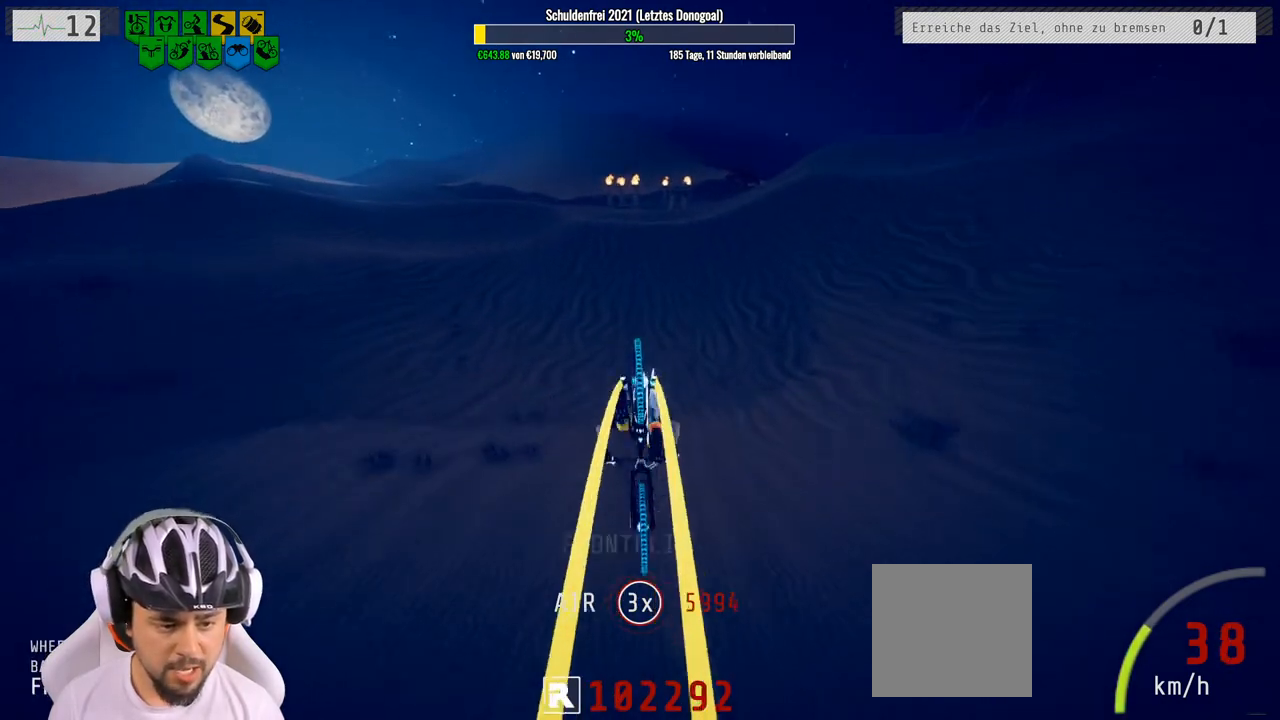
{"buttons": ["R2"], "left_stick": "up", "right_stick": "center", "events": [[250, "left_stick", "up"]]}
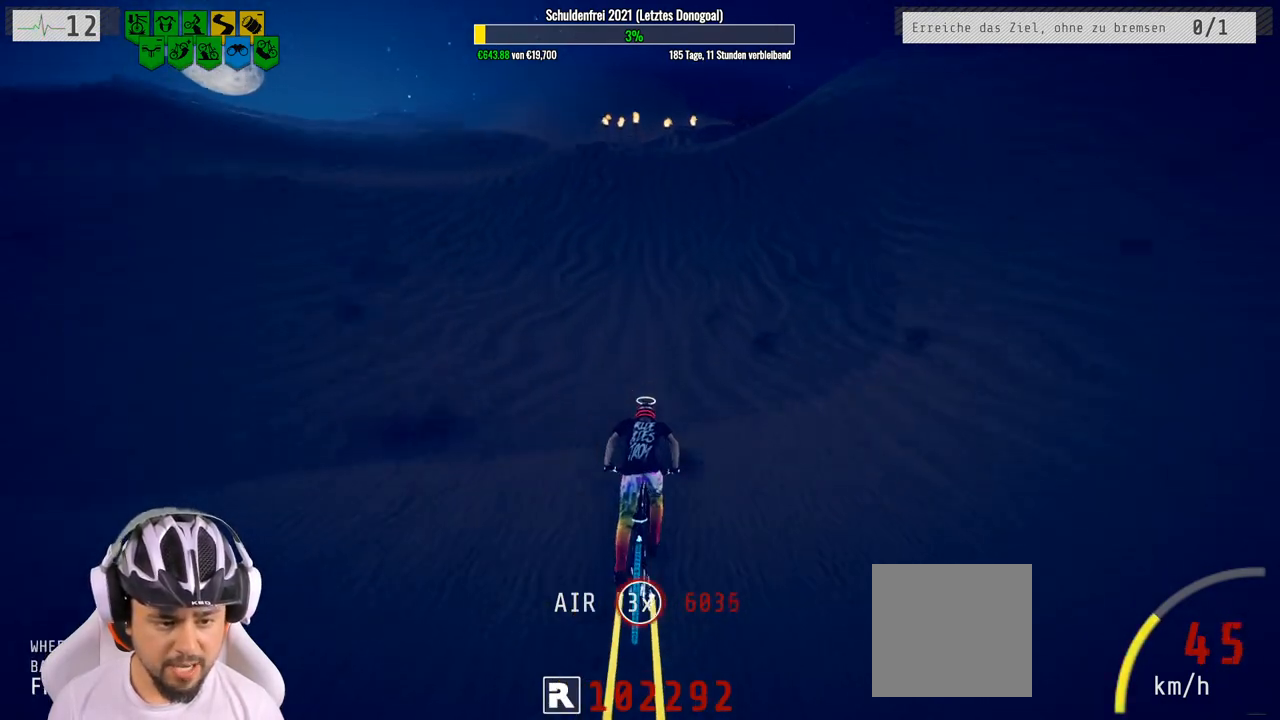
{"buttons": ["R2"], "left_stick": "center", "right_stick": "center", "events": [[83, "left_stick", "center"]]}
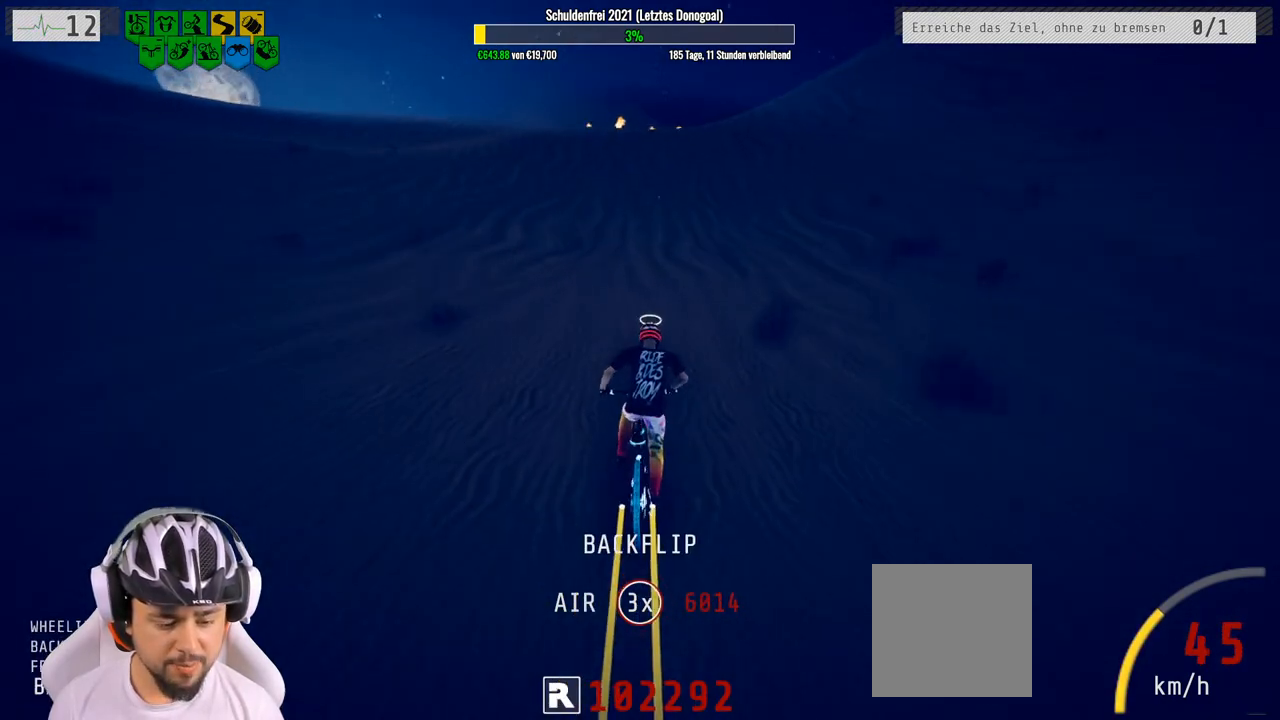
{"buttons": ["R2"], "left_stick": "center", "right_stick": "down", "events": [[250, "right_stick", "down"]]}
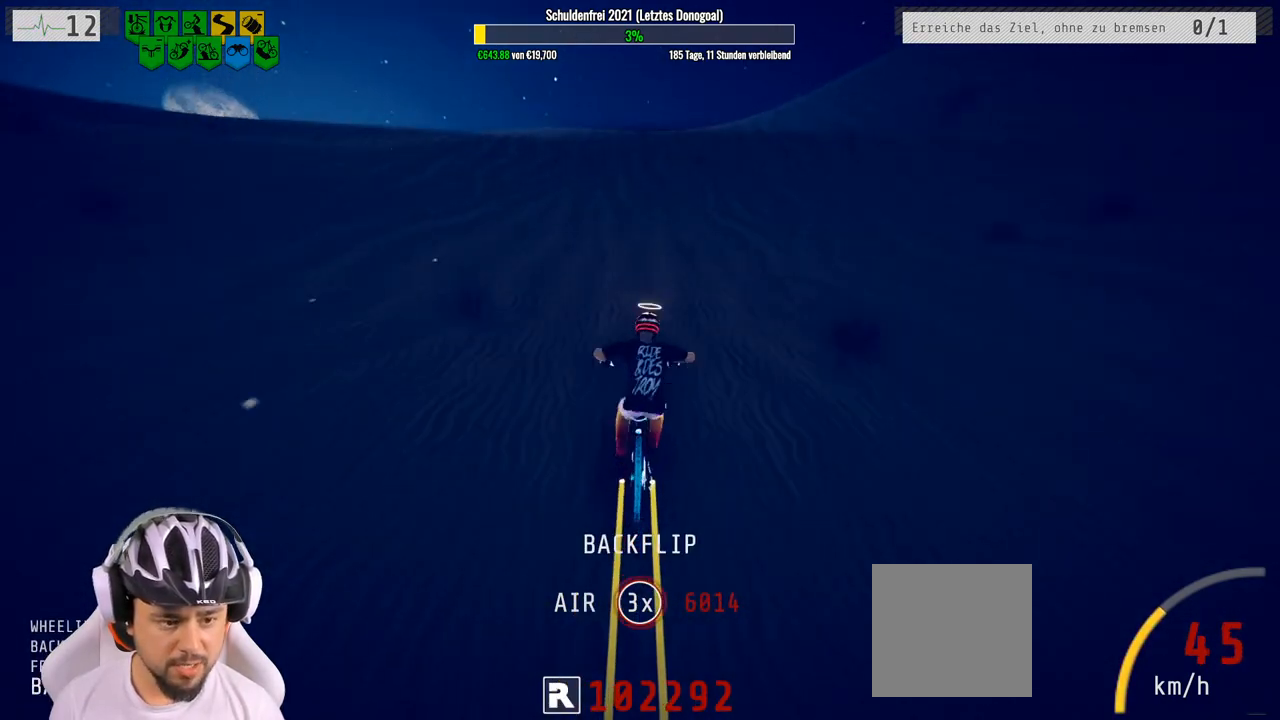
{"buttons": ["R2"], "left_stick": "center", "right_stick": "down", "events": [[383, "left_stick", "left"], [500, "left_stick", "center"]]}